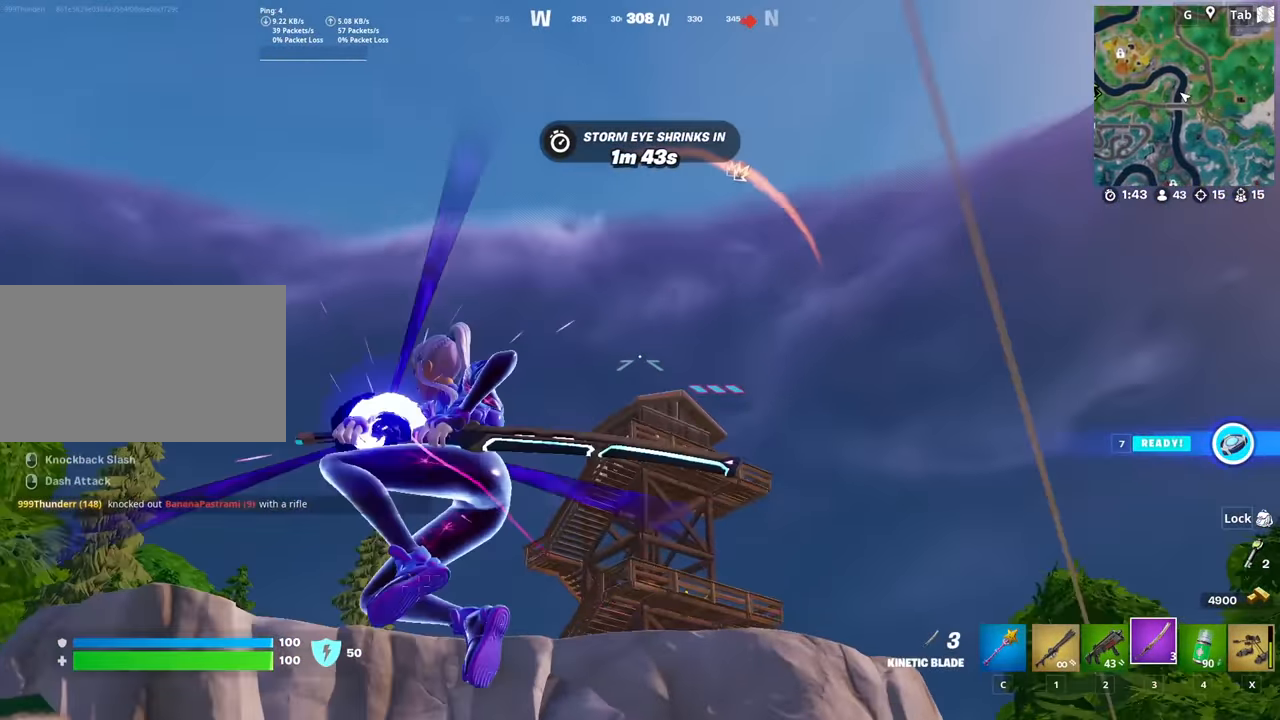
Gameplay with keyboard and mouse; each line is a JSON object with the keys and mouse buttons held at the frame after it. "events" lists presses ("down") and releases ("up") of "1", "2", "3", "4", "5", "a", "alt", "c", "caps_lock", "ctrl", "d", "e", "f", "g", "q", "r", "s", "shift", "space", "t", "tab", "v", "w", "x", "z", "mouse_left", "mouse_wheel" and "mouse_right" between this image and that frame as [ms after this image, input, new state], when the widget could be followed in between. "mouse_left", "mouse_wheel", "mouse_right" = the "left", "wheel", "right" buttons of the "mouse" list. No other keys are recorded. "wheel" means that the mouse wheel is clicked or scrolled. "mouse_move" is the direction in which the mouse moves at that frame (one of eight, or "still"), when it could be read.
{"keys": ["w"], "mouse": ["right"], "mouse_move": "still", "events": []}
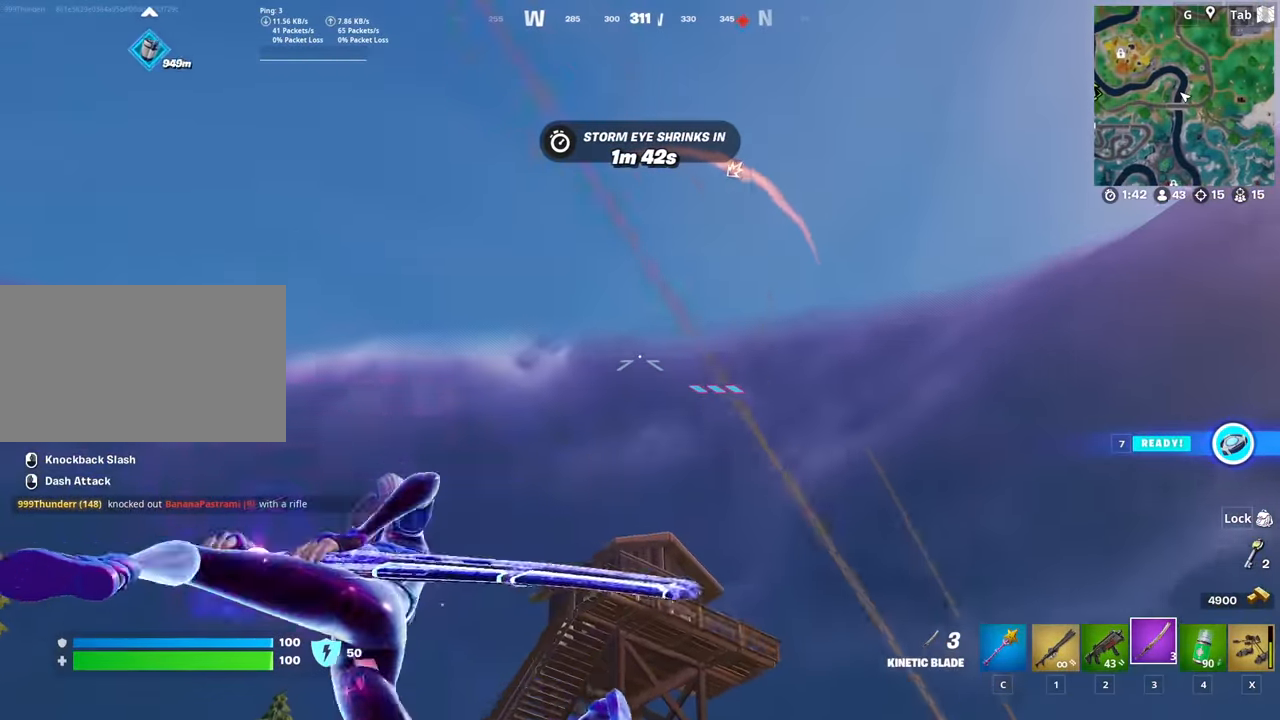
{"keys": ["w"], "mouse": [], "mouse_move": "down", "events": [[234, "mouse_right", "up"]]}
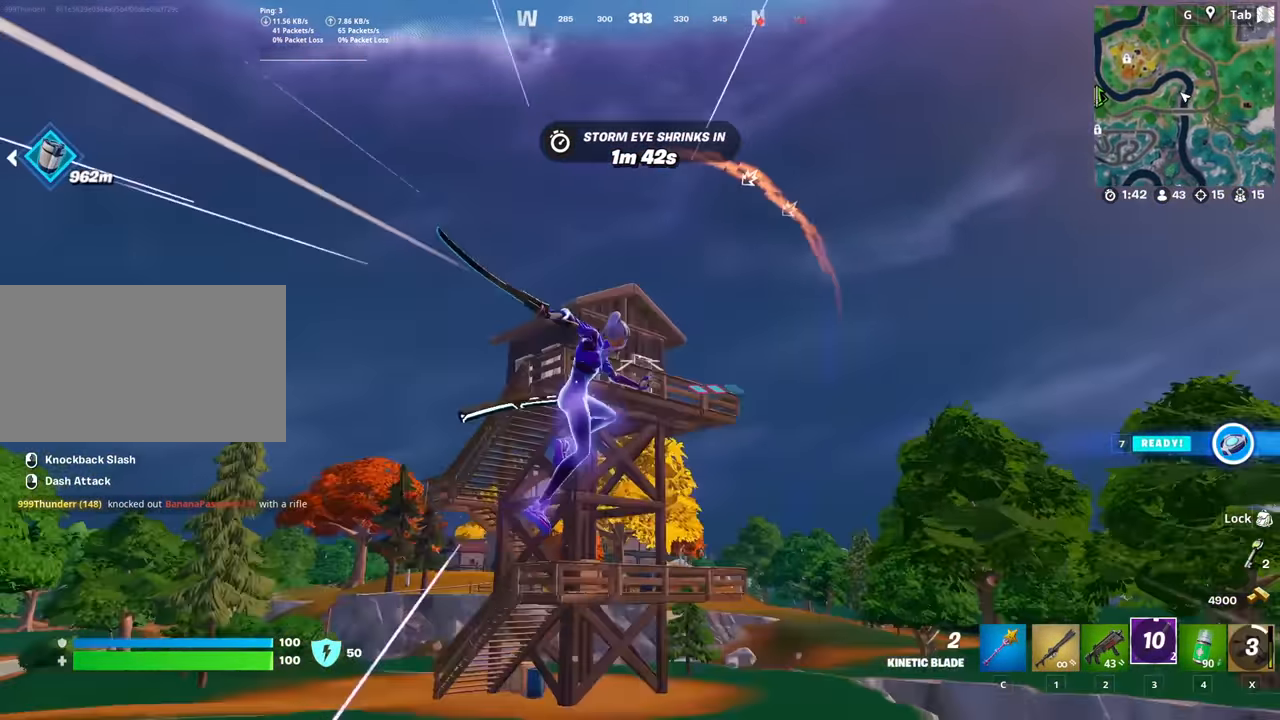
{"keys": ["w"], "mouse": [], "mouse_move": "still", "events": []}
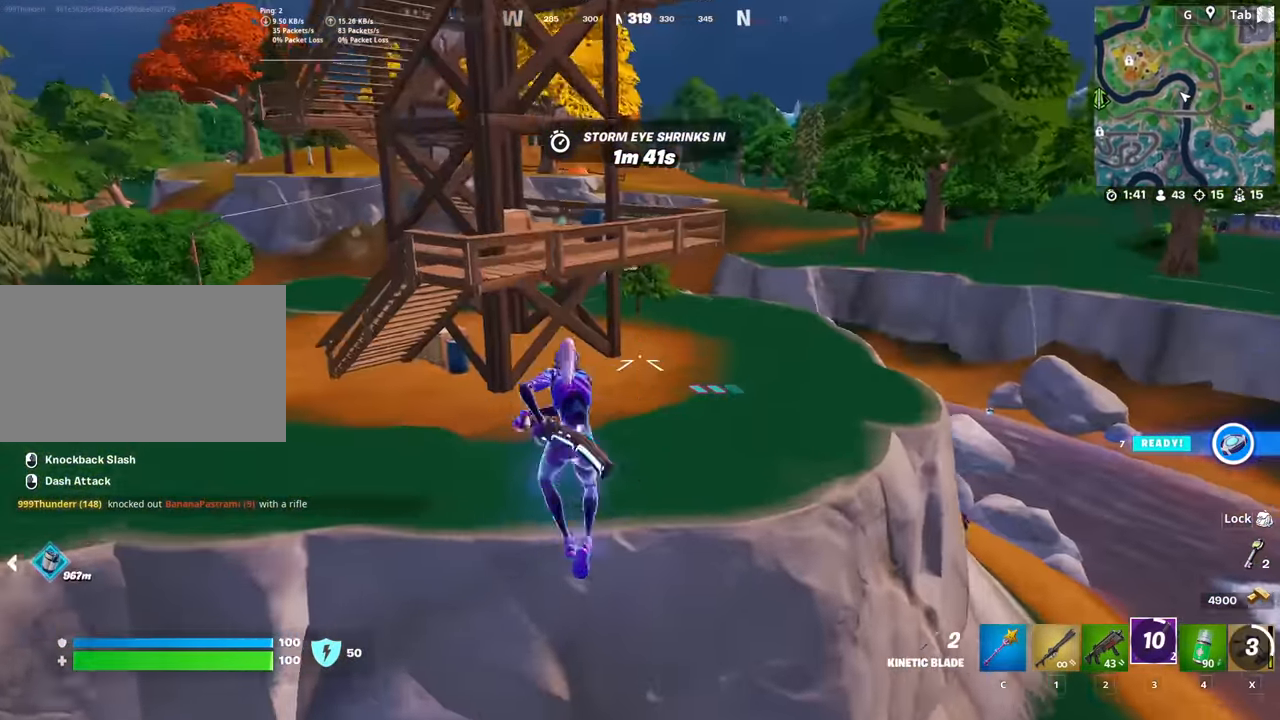
{"keys": ["w"], "mouse": ["right"], "mouse_move": "up", "events": [[350, "mouse_right", "down"]]}
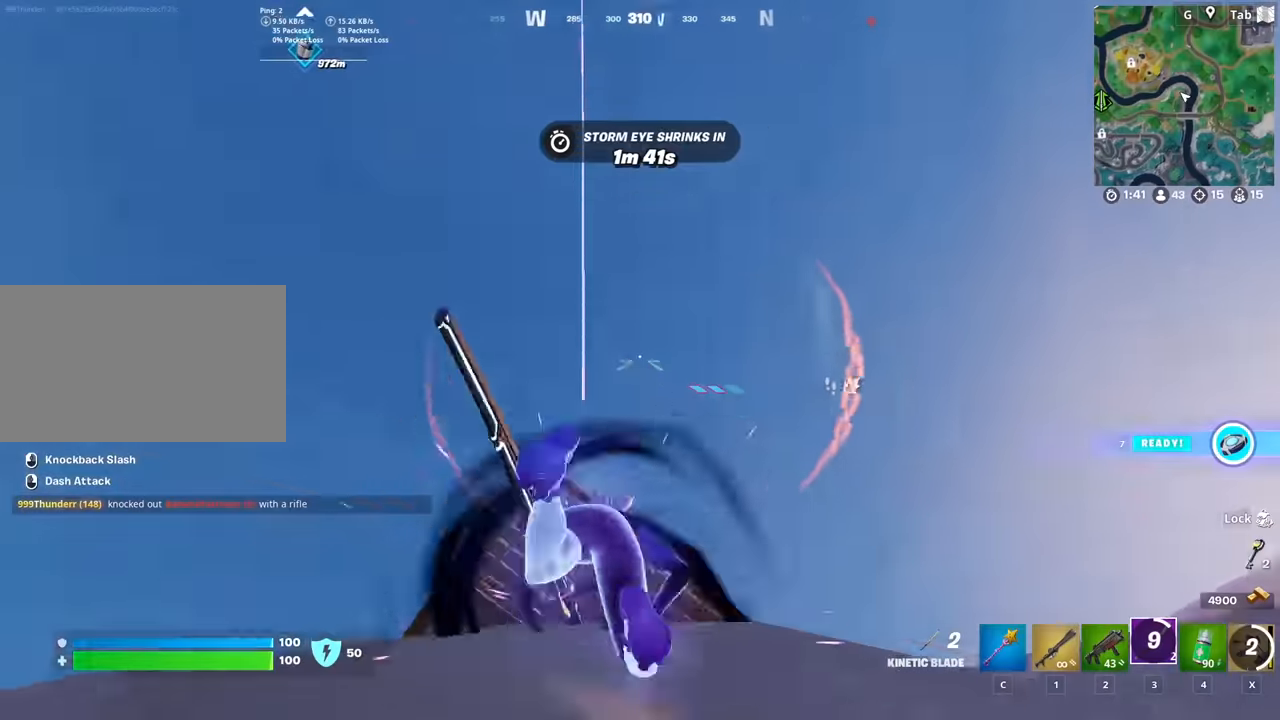
{"keys": ["w"], "mouse": ["right"], "mouse_move": "still", "events": []}
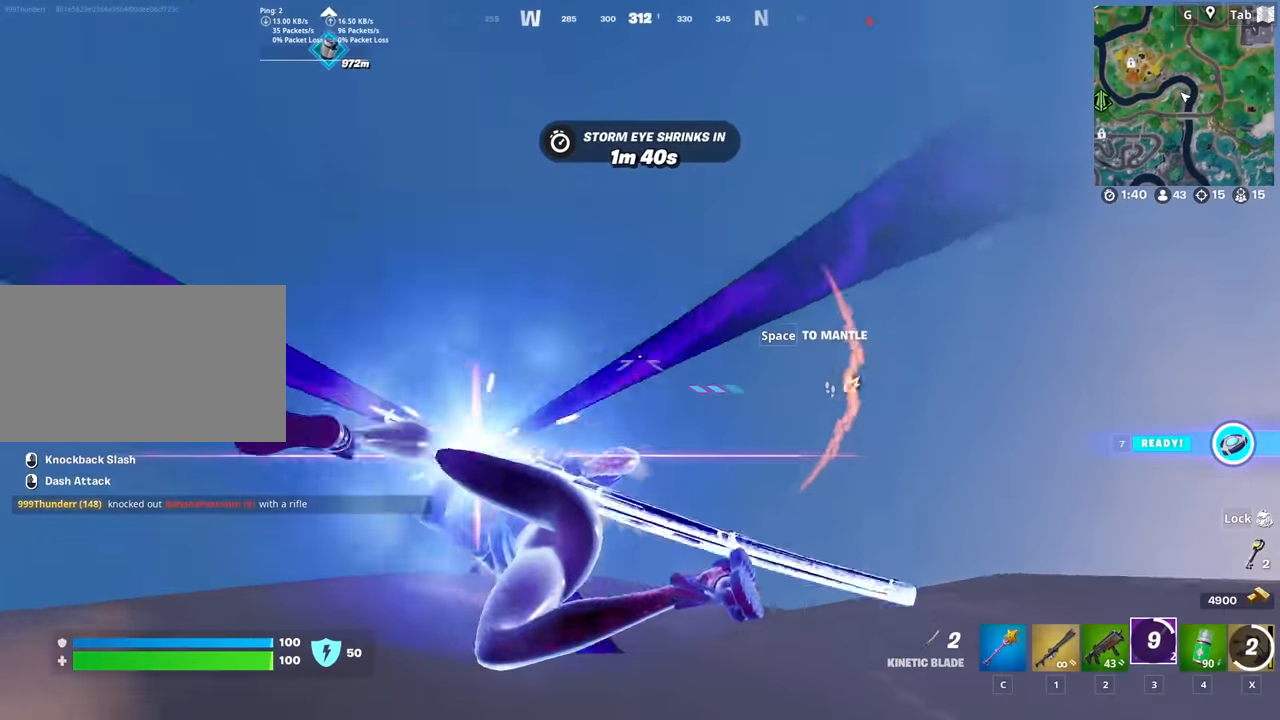
{"keys": ["w"], "mouse": [], "mouse_move": "down-right", "events": [[467, "mouse_right", "up"]]}
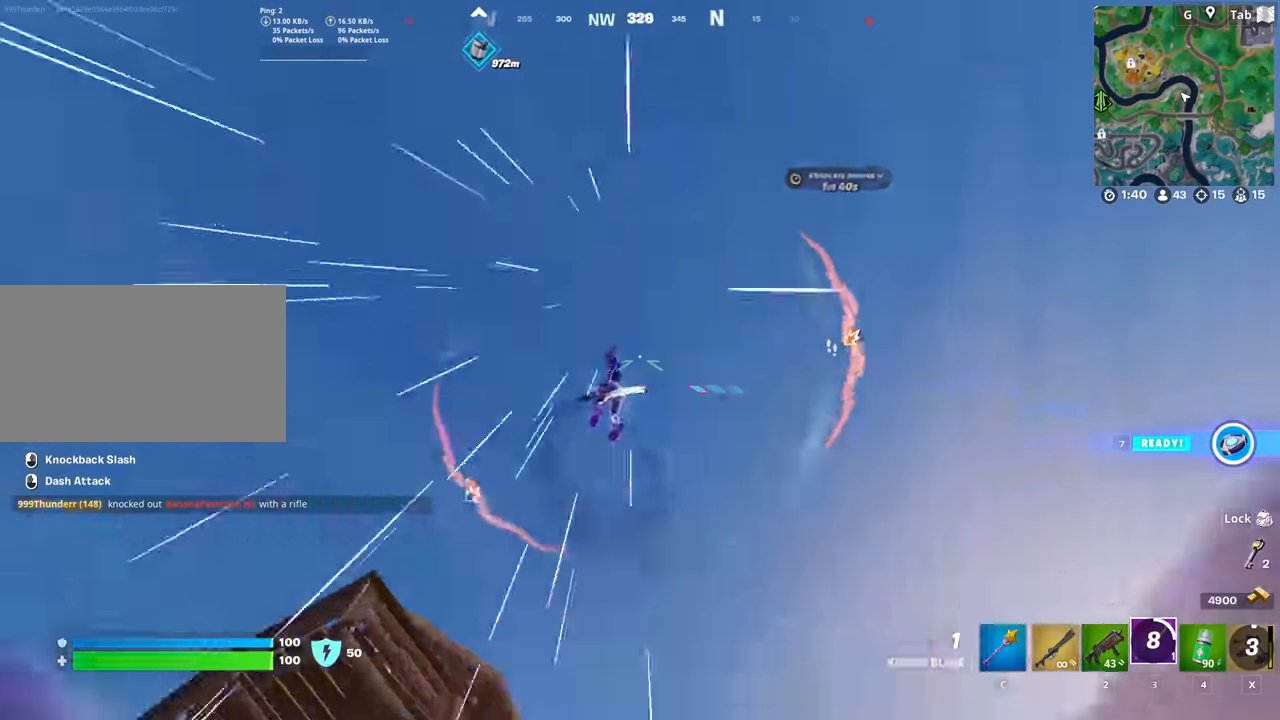
{"keys": ["w"], "mouse": [], "mouse_move": "right", "events": []}
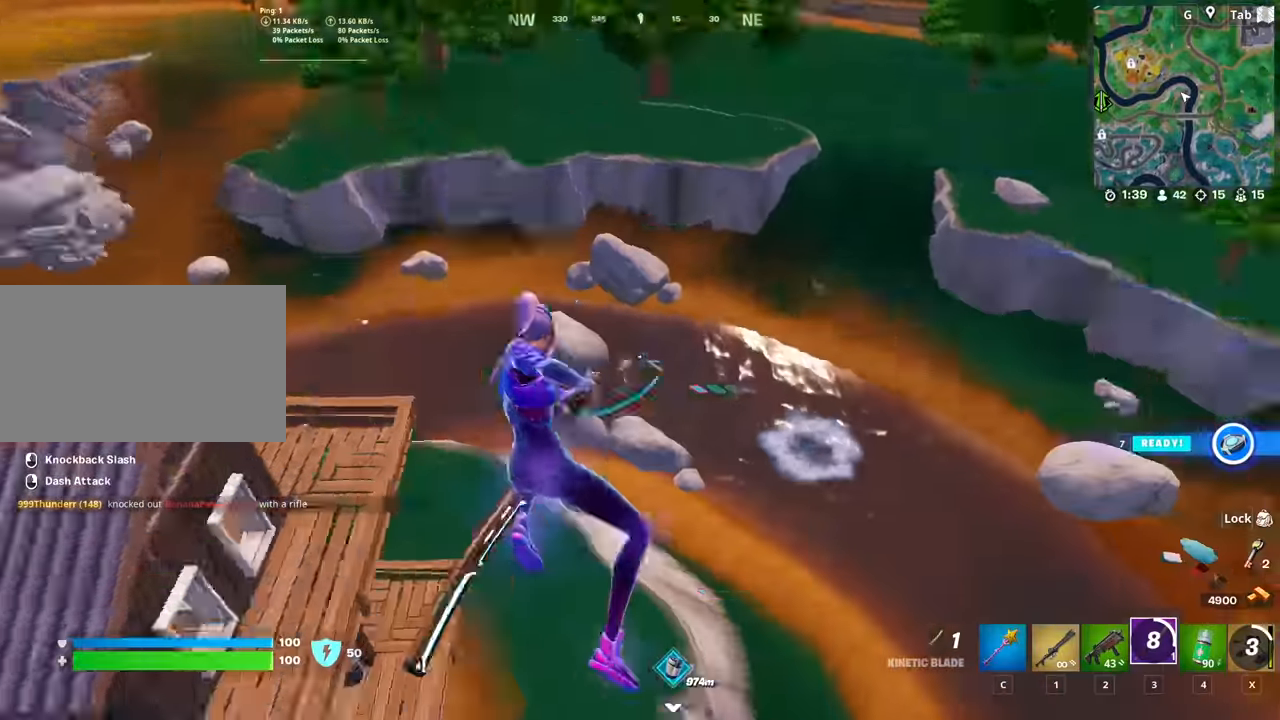
{"keys": ["2", "d"], "mouse": [], "mouse_move": "still", "events": [[66, "w", "up"], [250, "2", "down"], [400, "2", "up"], [450, "d", "down"], [500, "2", "down"]]}
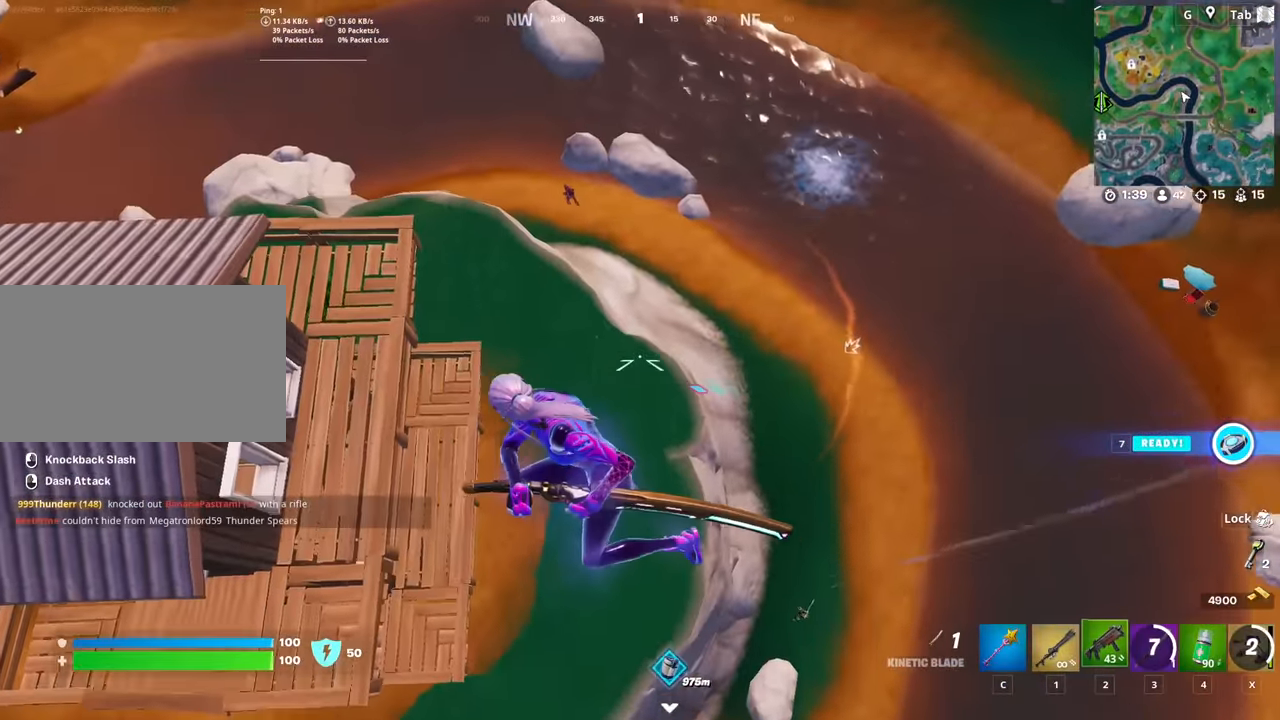
{"keys": ["w"], "mouse": [], "mouse_move": "still", "events": [[134, "2", "up"], [234, "2", "down"], [267, "d", "up"], [417, "2", "up"], [501, "w", "down"]]}
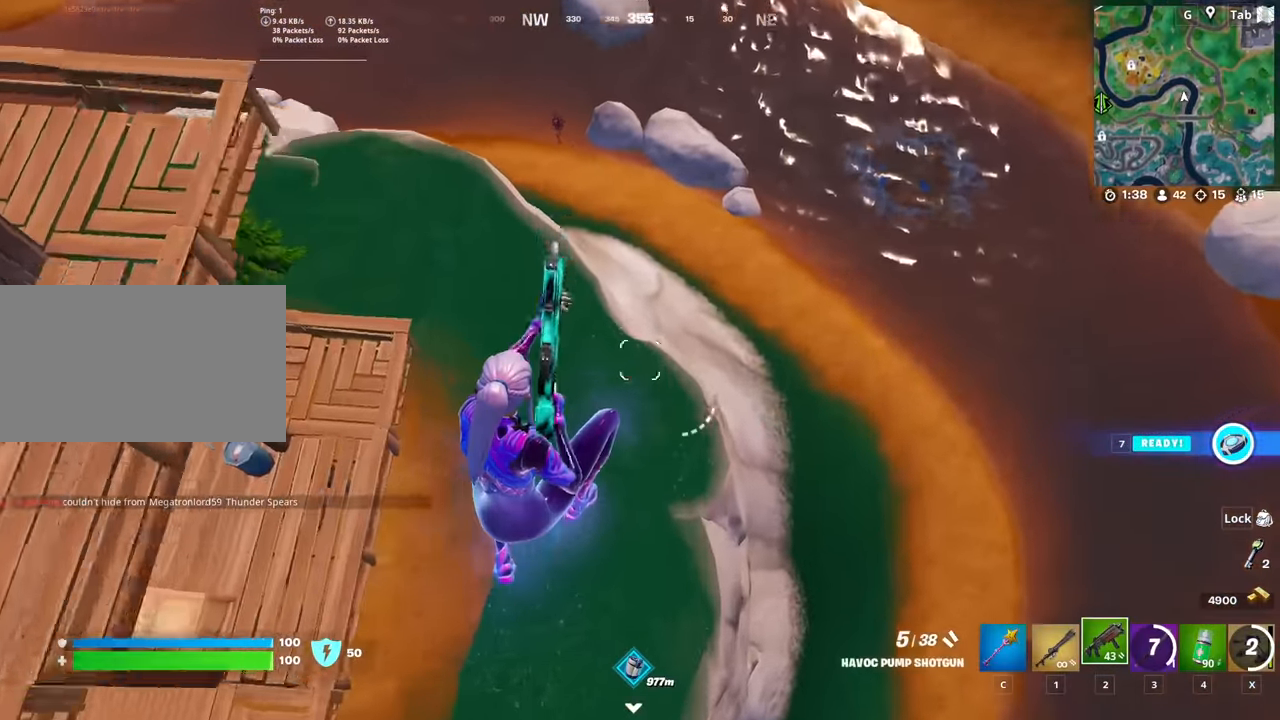
{"keys": ["w"], "mouse": [], "mouse_move": "still", "events": [[150, "r", "down"], [233, "r", "up"], [333, "r", "down"], [433, "r", "up"]]}
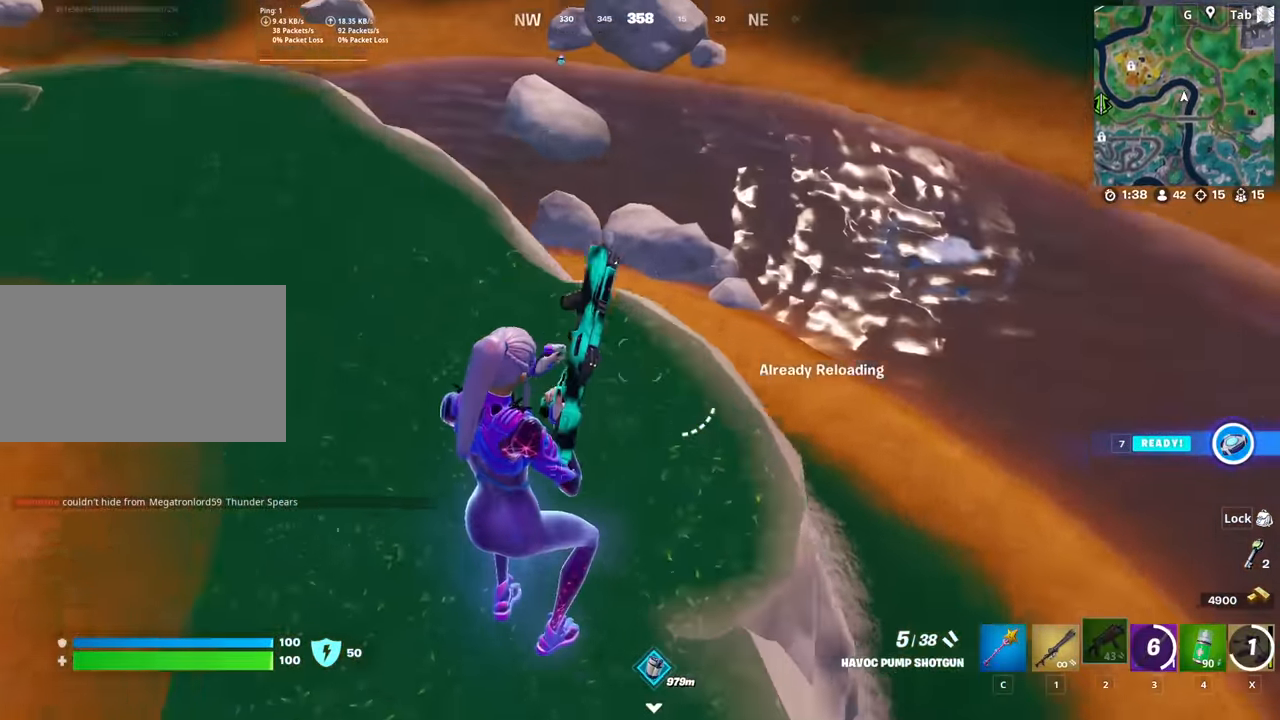
{"keys": ["w"], "mouse": [], "mouse_move": "still", "events": []}
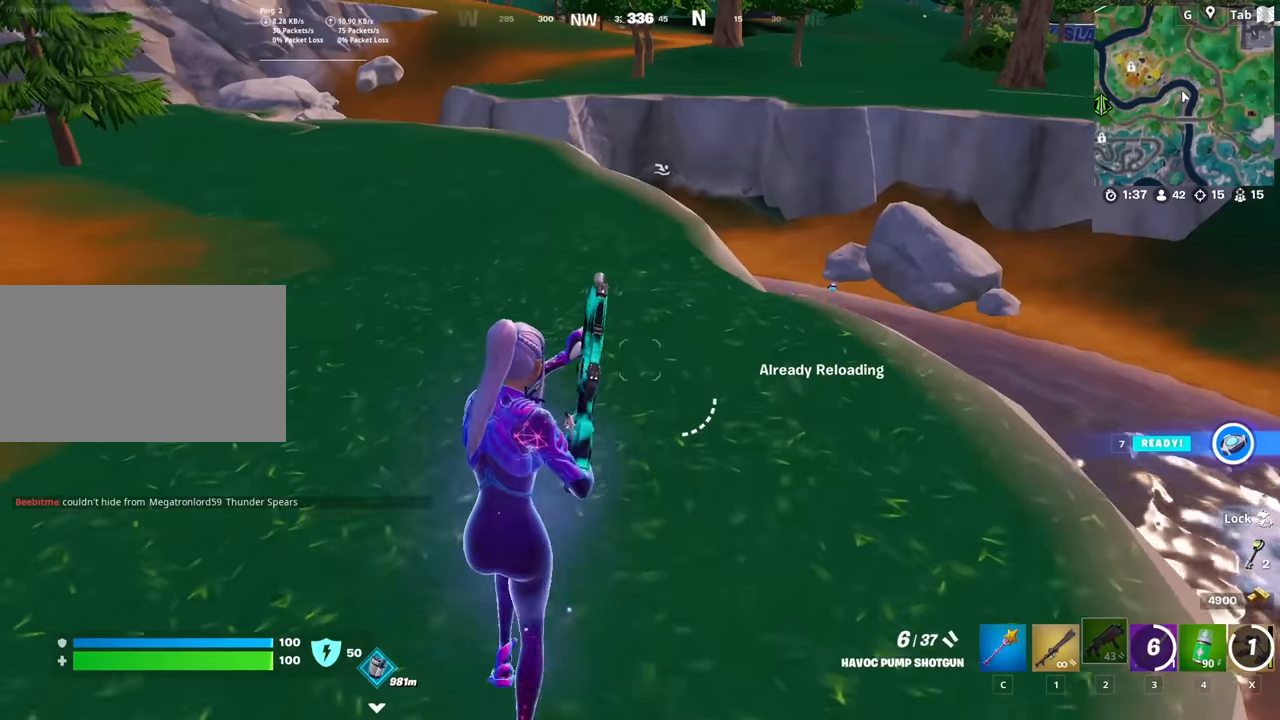
{"keys": ["d", "w"], "mouse": [], "mouse_move": "still", "events": [[367, "d", "down"]]}
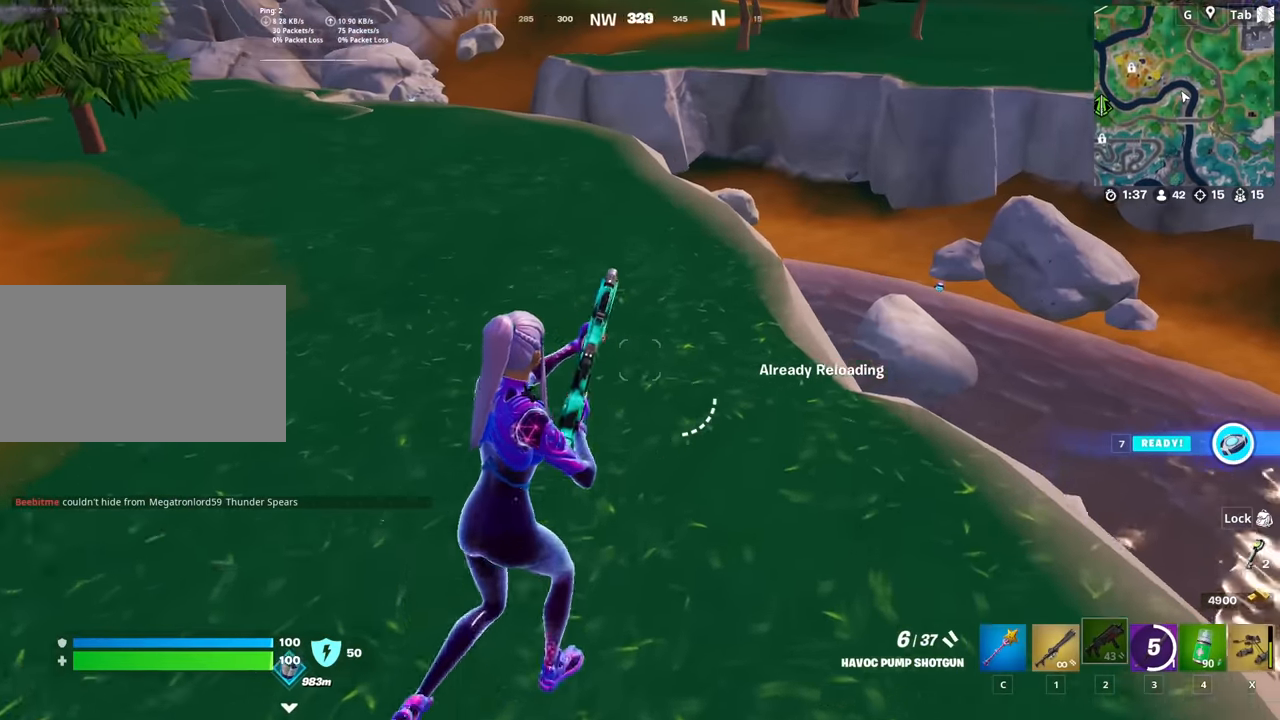
{"keys": ["d", "w"], "mouse": [], "mouse_move": "up-left", "events": [[50, "1", "down"], [100, "d", "up"], [150, "1", "up"], [433, "d", "down"]]}
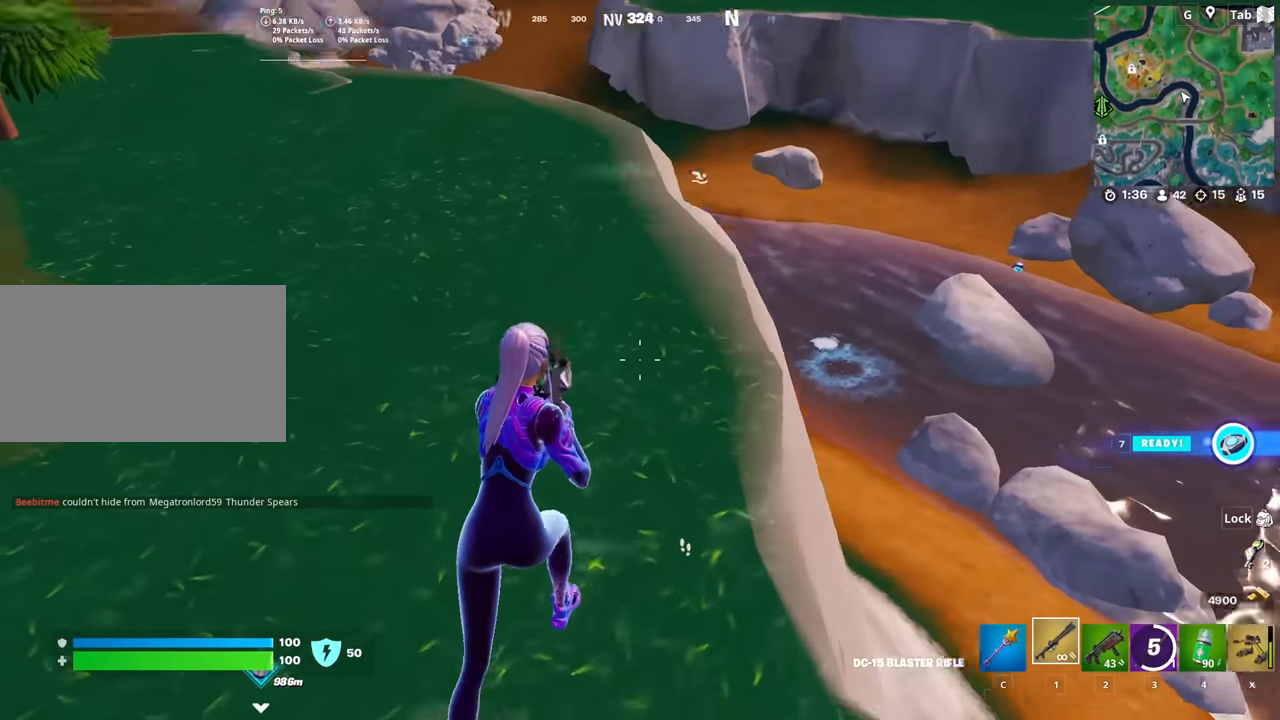
{"keys": ["w"], "mouse": [], "mouse_move": "left", "events": [[67, "d", "up"], [117, "a", "down"], [217, "a", "up"], [217, "d", "down"], [350, "d", "up"]]}
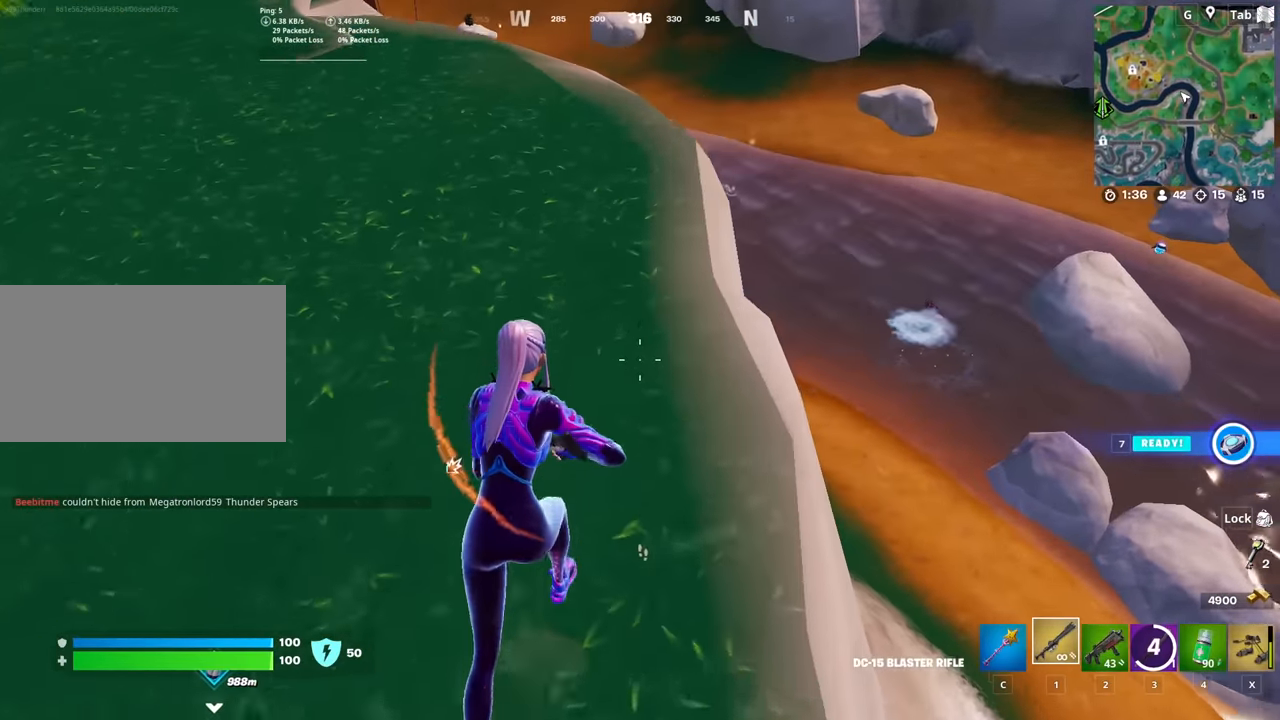
{"keys": ["a", "w"], "mouse": [], "mouse_move": "up-right", "events": [[467, "a", "down"]]}
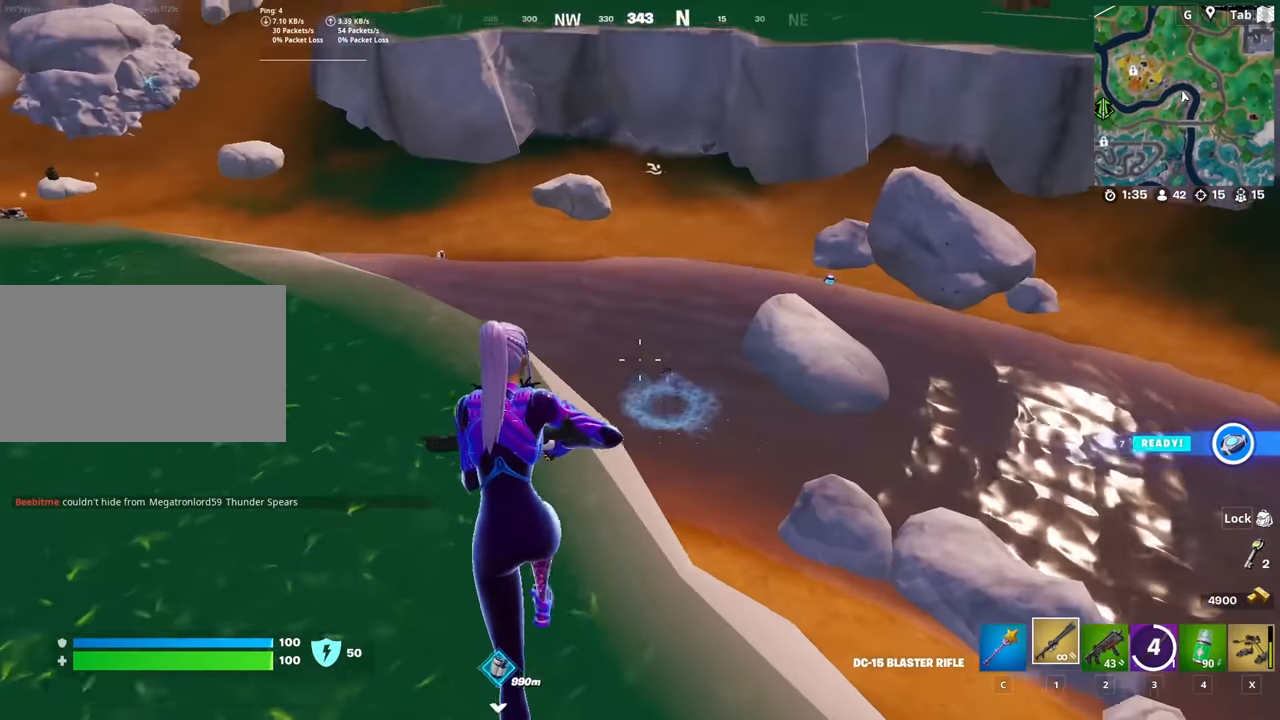
{"keys": [], "mouse": ["right"], "mouse_move": "up", "events": [[100, "mouse_right", "down"], [150, "a", "up"], [150, "d", "down"], [250, "w", "up"], [284, "shift", "down"], [384, "mouse_left", "down"], [434, "shift", "up"], [484, "d", "up"], [484, "mouse_left", "up"]]}
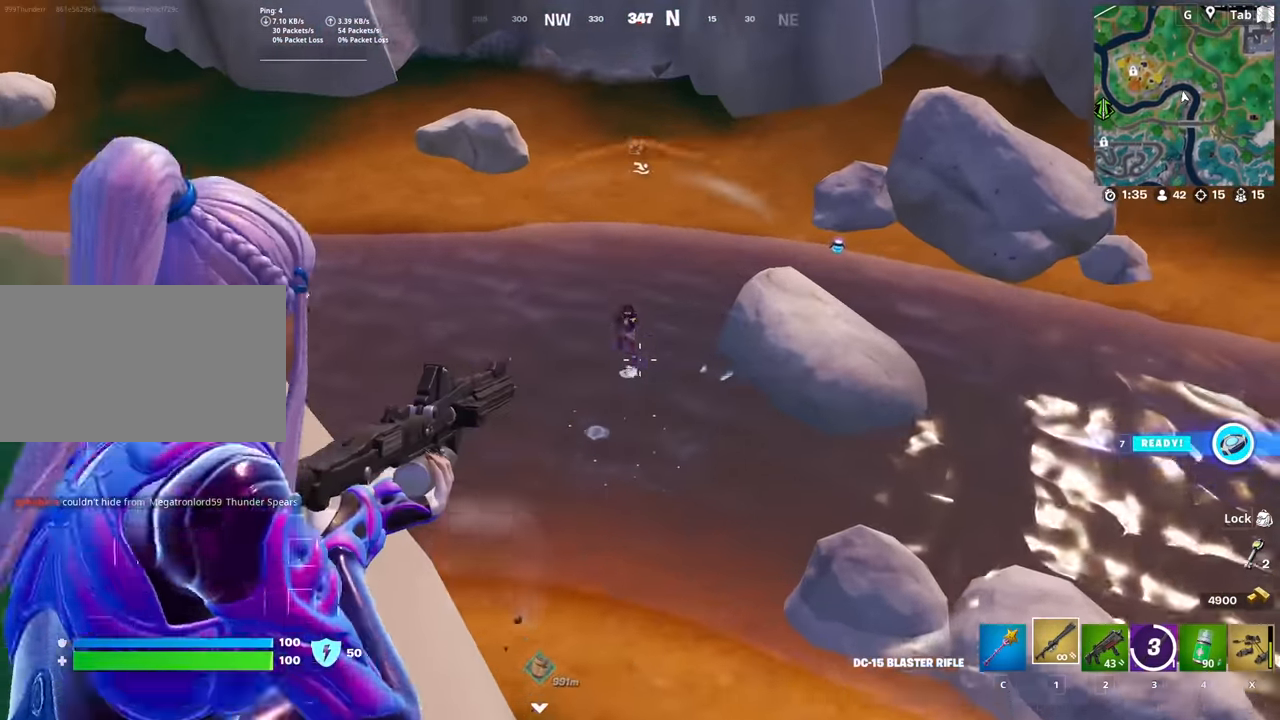
{"keys": ["a", "w"], "mouse": ["left", "right"], "mouse_move": "down", "events": [[66, "mouse_left", "down"], [166, "mouse_left", "up"], [166, "w", "down"], [216, "a", "down"], [266, "mouse_left", "down"], [266, "w", "up"], [350, "mouse_left", "up"], [400, "mouse_left", "down"], [450, "w", "down"]]}
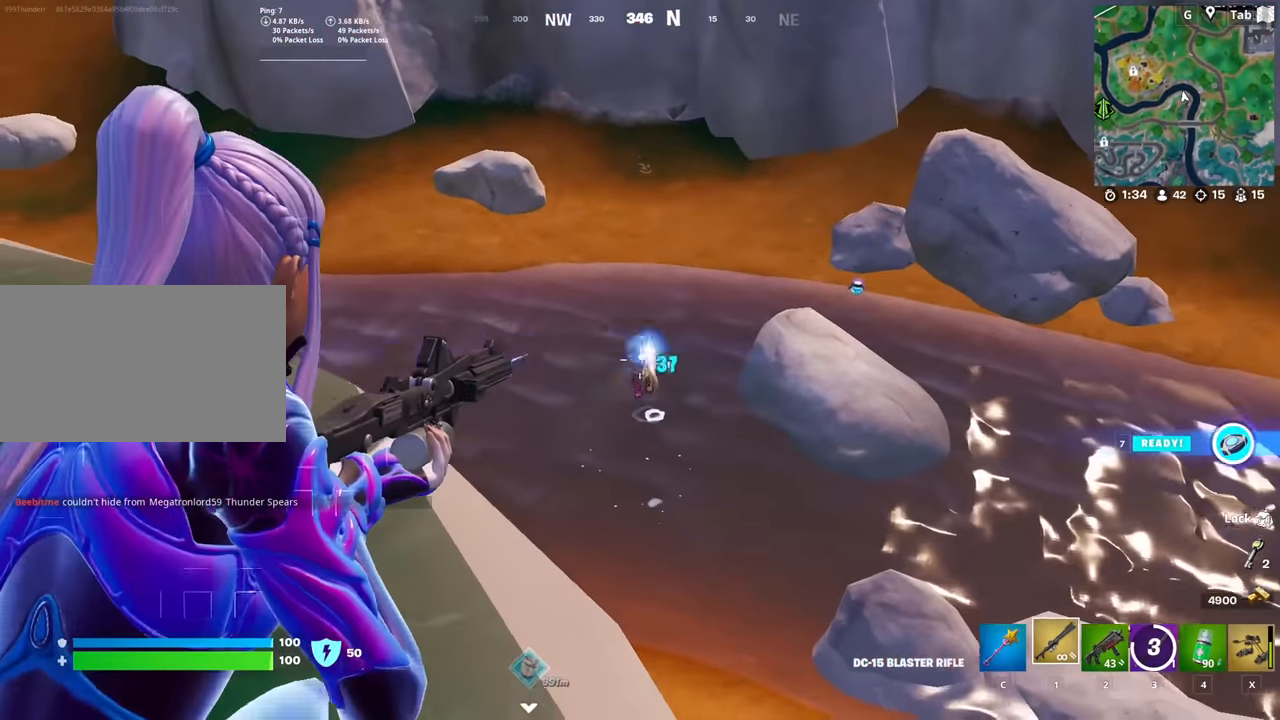
{"keys": [], "mouse": ["left", "right"], "mouse_move": "down", "events": [[33, "mouse_left", "up"], [33, "space", "down"], [83, "mouse_left", "down"], [184, "mouse_left", "up"], [234, "mouse_left", "down"], [234, "space", "up"], [284, "a", "up"], [317, "d", "down"], [317, "mouse_left", "up"], [317, "w", "up"], [367, "d", "up"], [367, "mouse_left", "down"], [367, "shift", "down"], [467, "mouse_left", "up"], [501, "mouse_left", "down"], [501, "shift", "up"]]}
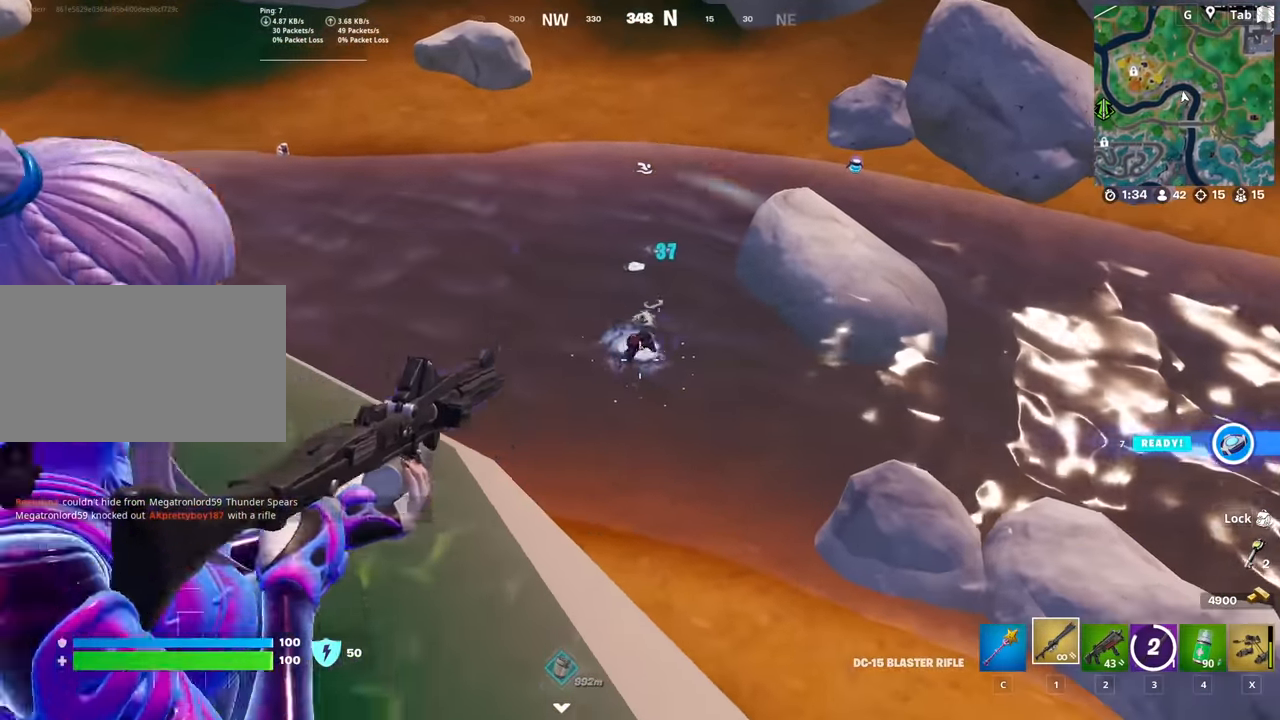
{"keys": ["a", "w"], "mouse": ["left", "right"], "mouse_move": "down-left", "events": [[100, "d", "down"], [150, "d", "up"], [150, "mouse_left", "up"], [150, "w", "down"], [200, "mouse_left", "down"], [300, "mouse_left", "up"], [333, "a", "down"], [333, "mouse_left", "down"], [433, "mouse_left", "up"], [483, "mouse_left", "down"]]}
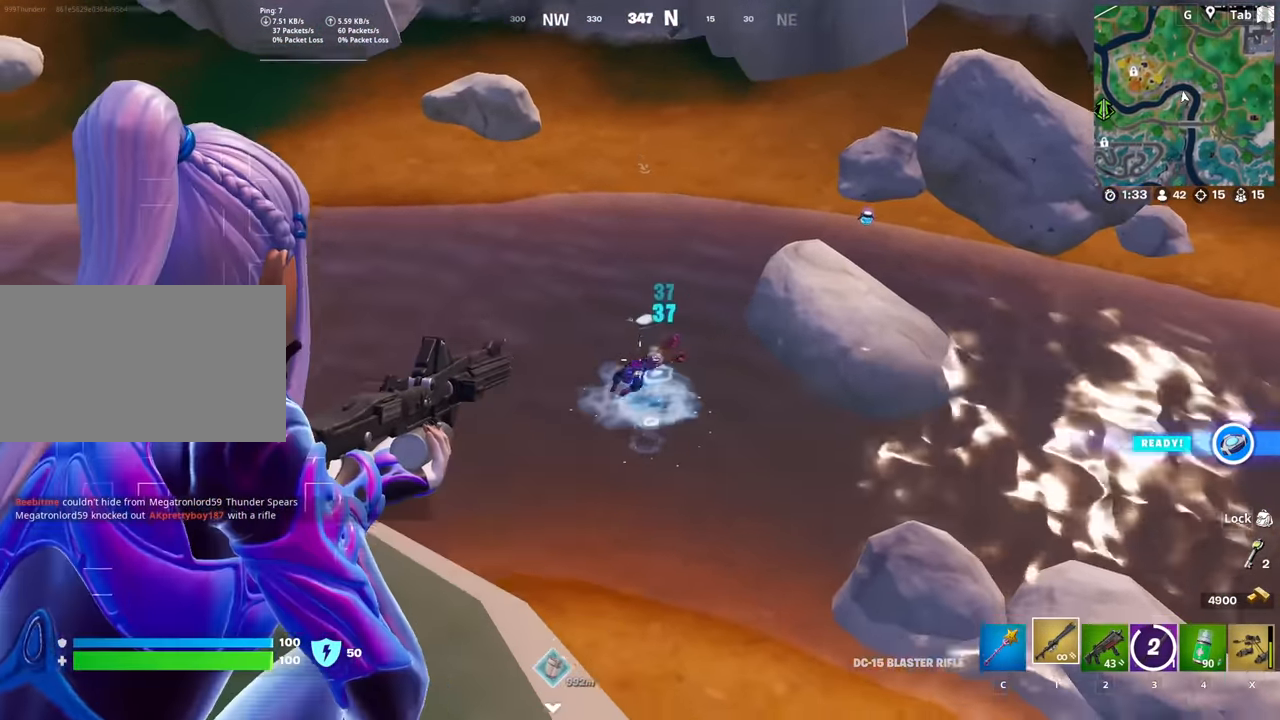
{"keys": ["a", "w"], "mouse": ["left", "right"], "mouse_move": "right", "events": [[17, "w", "up"], [67, "mouse_left", "up"], [117, "mouse_left", "down"], [117, "w", "down"], [217, "mouse_left", "up"], [300, "mouse_left", "down"], [300, "space", "down"], [400, "mouse_left", "up"], [451, "mouse_left", "down"], [501, "space", "up"]]}
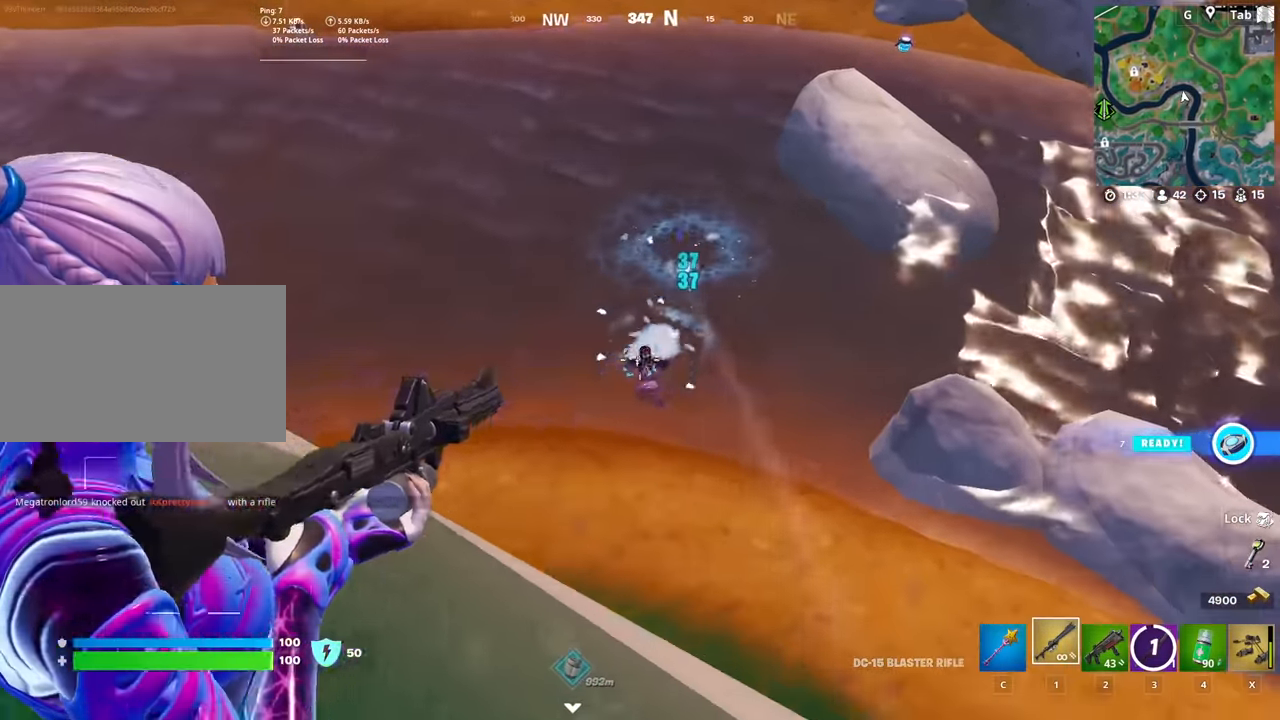
{"keys": [], "mouse": ["right"], "mouse_move": "left", "events": [[33, "w", "up"], [133, "mouse_left", "up"], [183, "a", "up"], [183, "d", "down"], [183, "s", "down"], [233, "s", "up"], [266, "shift", "down"], [317, "mouse_left", "down"], [367, "d", "up"], [417, "shift", "up"], [467, "mouse_left", "up"]]}
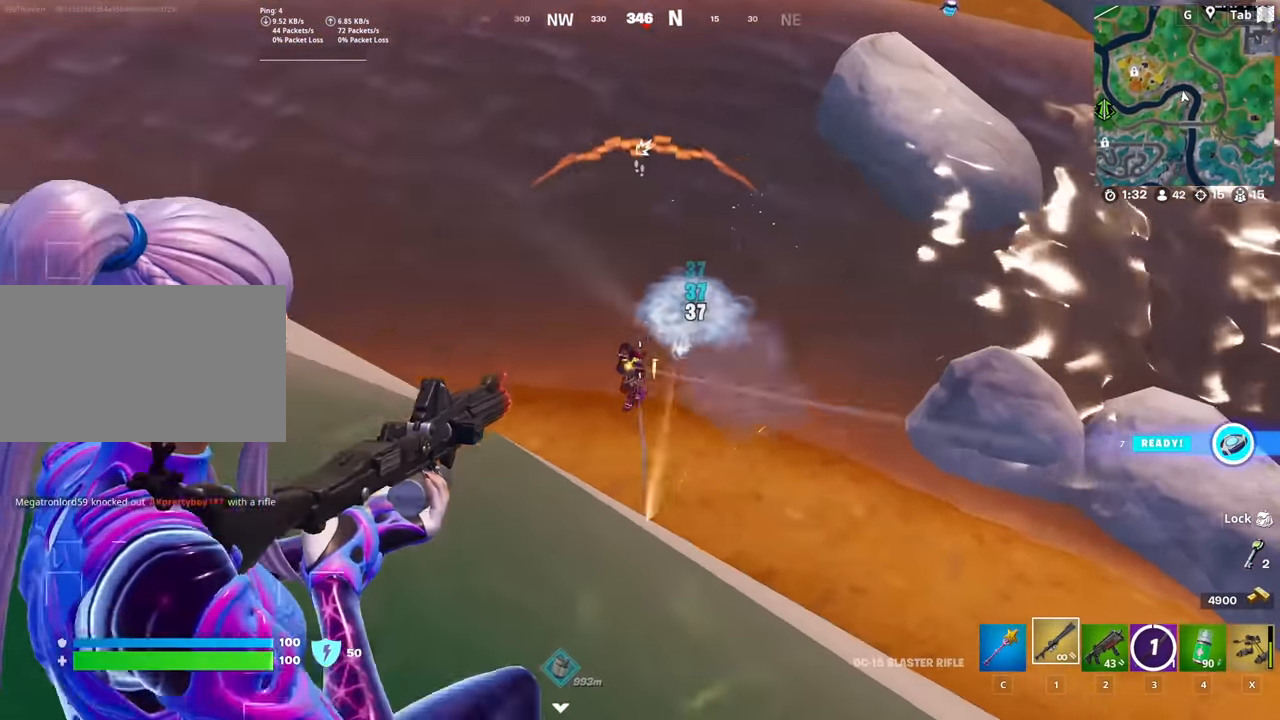
{"keys": ["a", "w"], "mouse": ["right"], "mouse_move": "left", "events": [[17, "mouse_left", "down"], [17, "w", "down"], [100, "mouse_left", "up"], [100, "space", "down"], [150, "a", "down"], [200, "mouse_left", "down"], [284, "mouse_left", "up"], [284, "space", "up"], [334, "mouse_left", "down"], [484, "mouse_left", "up"]]}
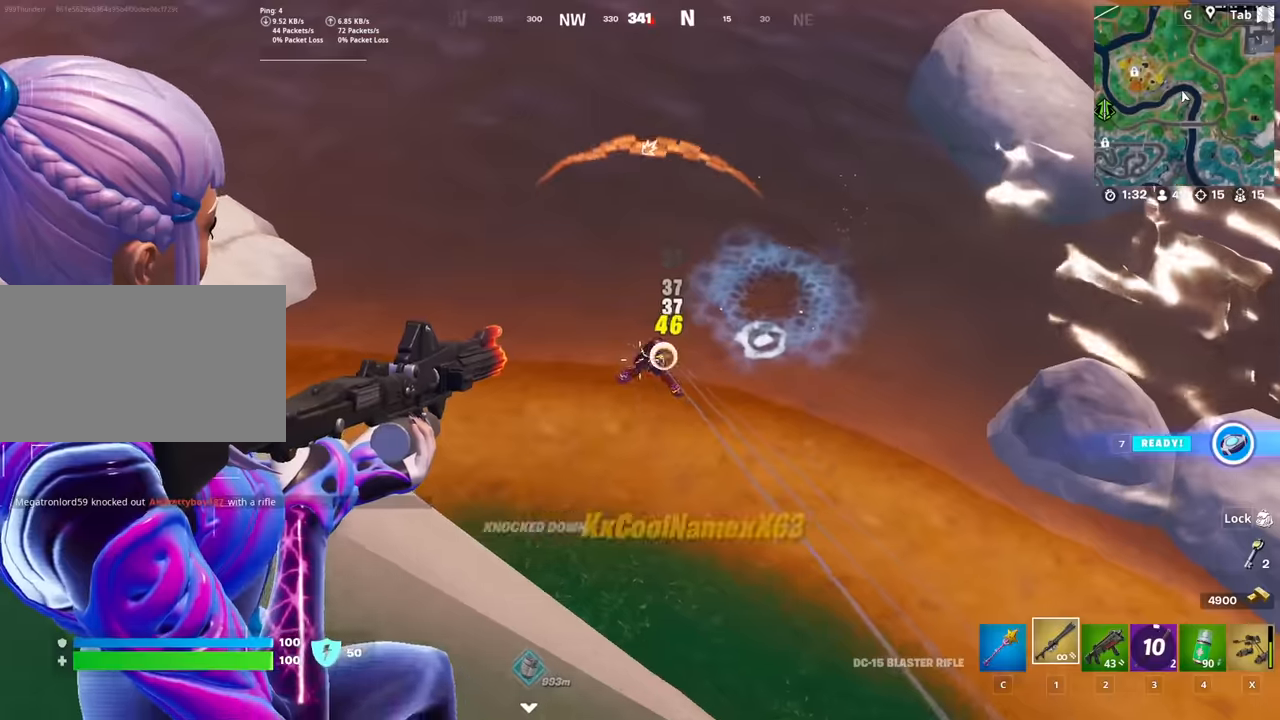
{"keys": ["d", "w"], "mouse": [], "mouse_move": "right", "events": [[17, "a", "up"], [17, "mouse_left", "down"], [67, "d", "down"], [67, "w", "up"], [117, "mouse_left", "up"], [167, "d", "up"], [167, "mouse_left", "down"], [167, "shift", "down"], [267, "mouse_right", "up"], [267, "s", "down"], [300, "d", "down"], [300, "mouse_left", "up"], [350, "shift", "up"], [400, "s", "up"], [484, "w", "down"]]}
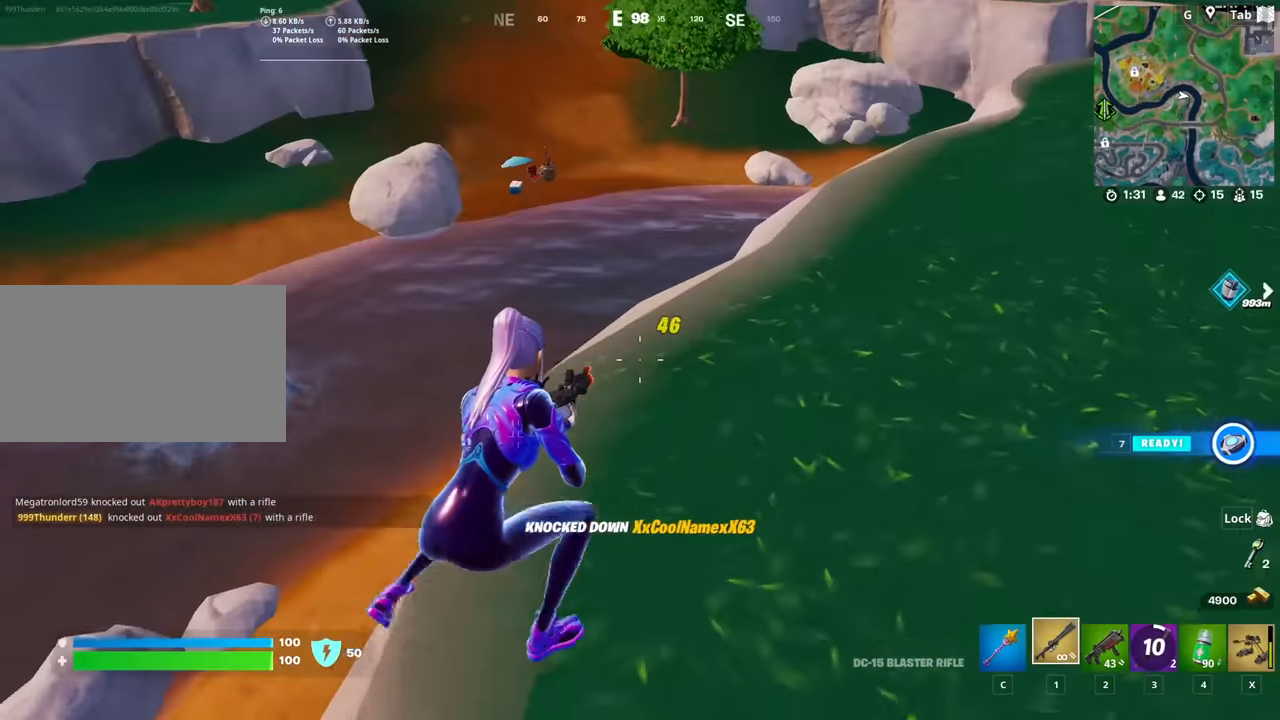
{"keys": ["a", "w"], "mouse": [], "mouse_move": "still", "events": [[133, "ctrl", "down"], [266, "d", "up"], [317, "ctrl", "up"], [467, "a", "down"]]}
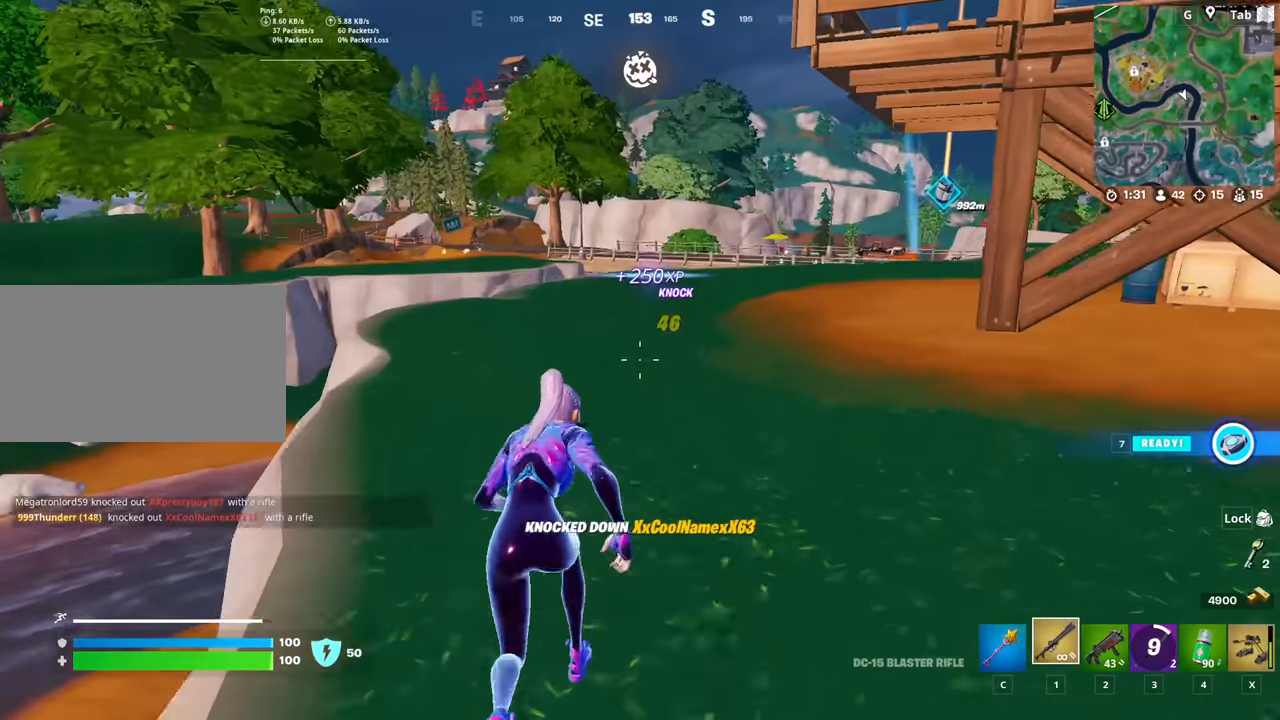
{"keys": ["a", "w"], "mouse": [], "mouse_move": "still", "events": []}
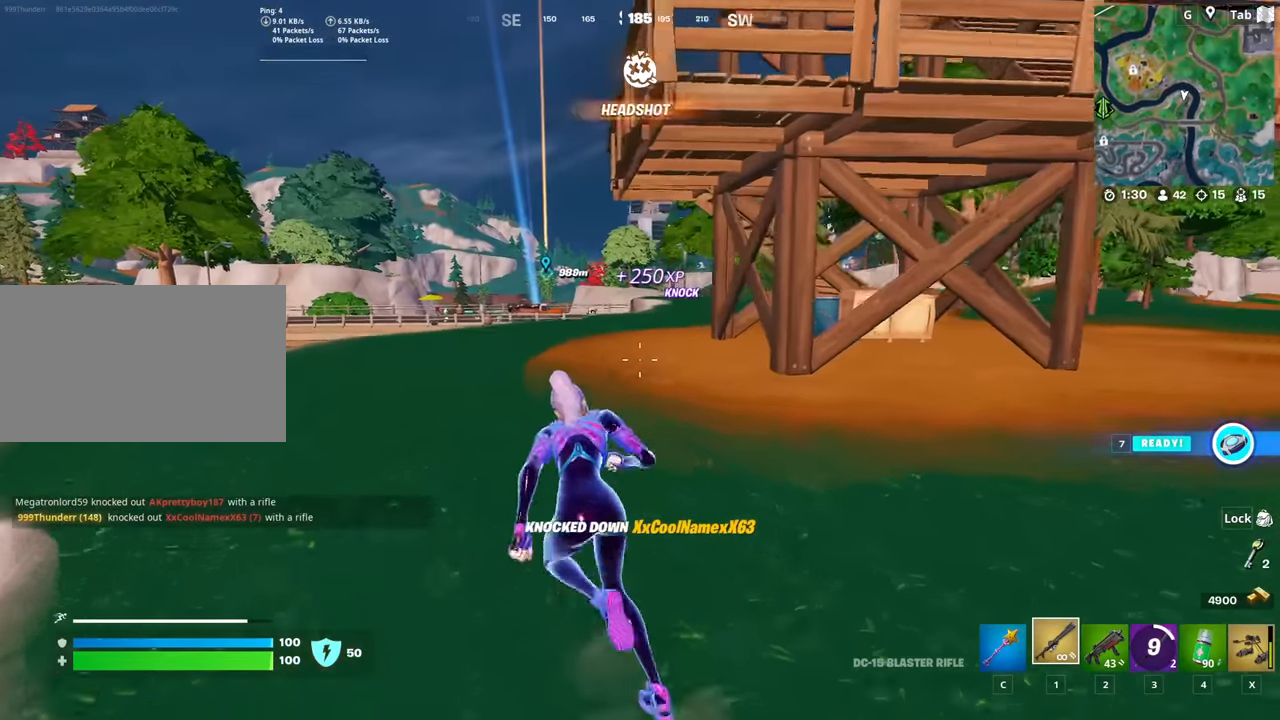
{"keys": ["a", "w"], "mouse": [], "mouse_move": "still", "events": []}
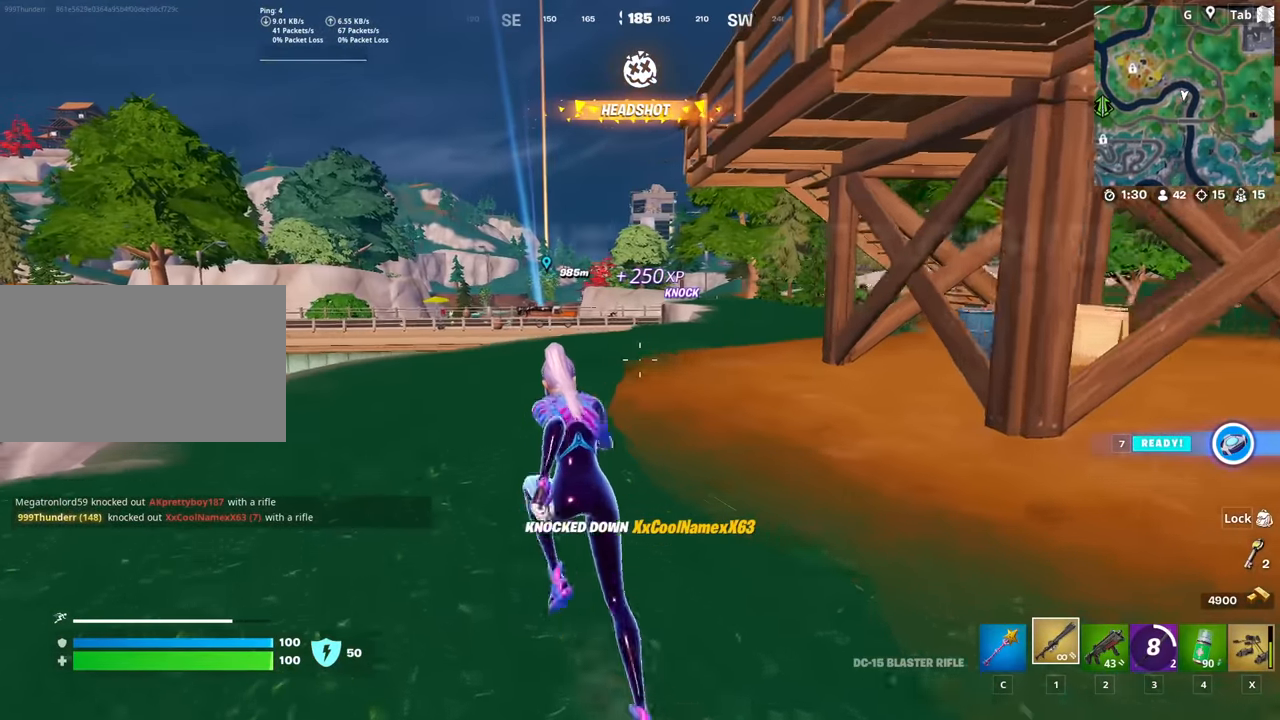
{"keys": ["a", "space", "w"], "mouse": [], "mouse_move": "down-left", "events": [[367, "space", "down"]]}
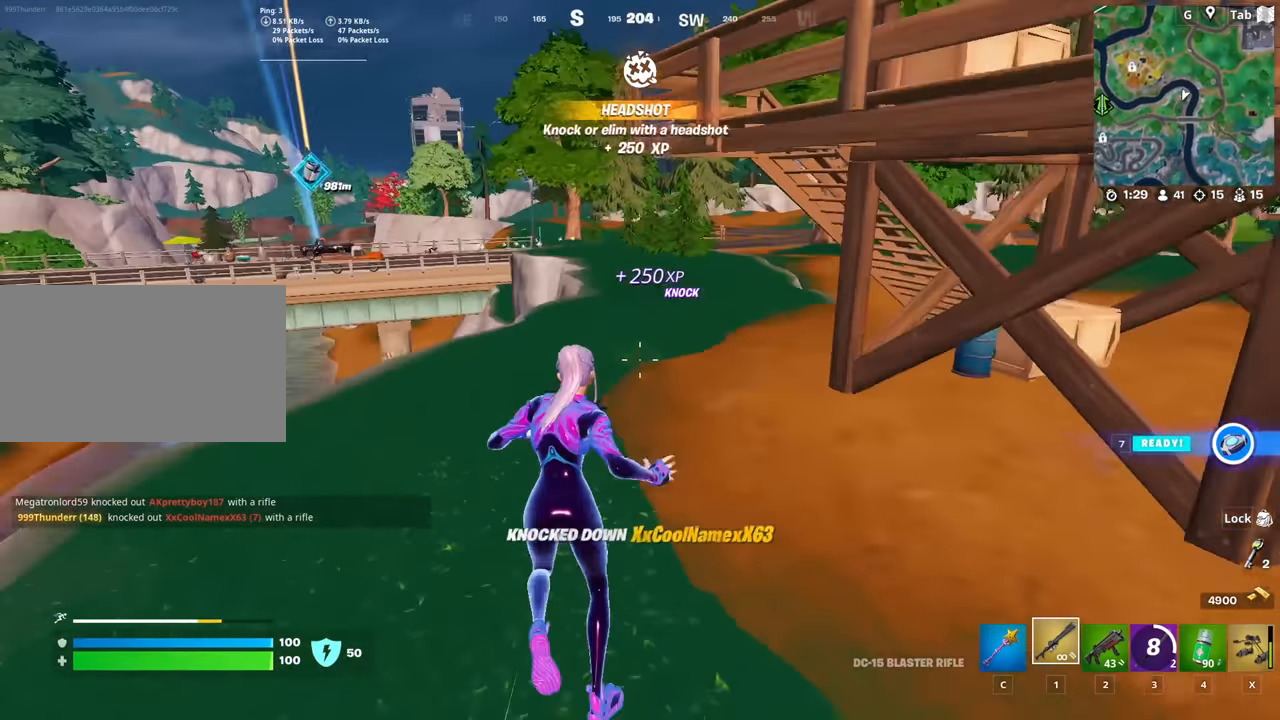
{"keys": ["w"], "mouse": [], "mouse_move": "still", "events": [[50, "space", "up"], [483, "a", "up"]]}
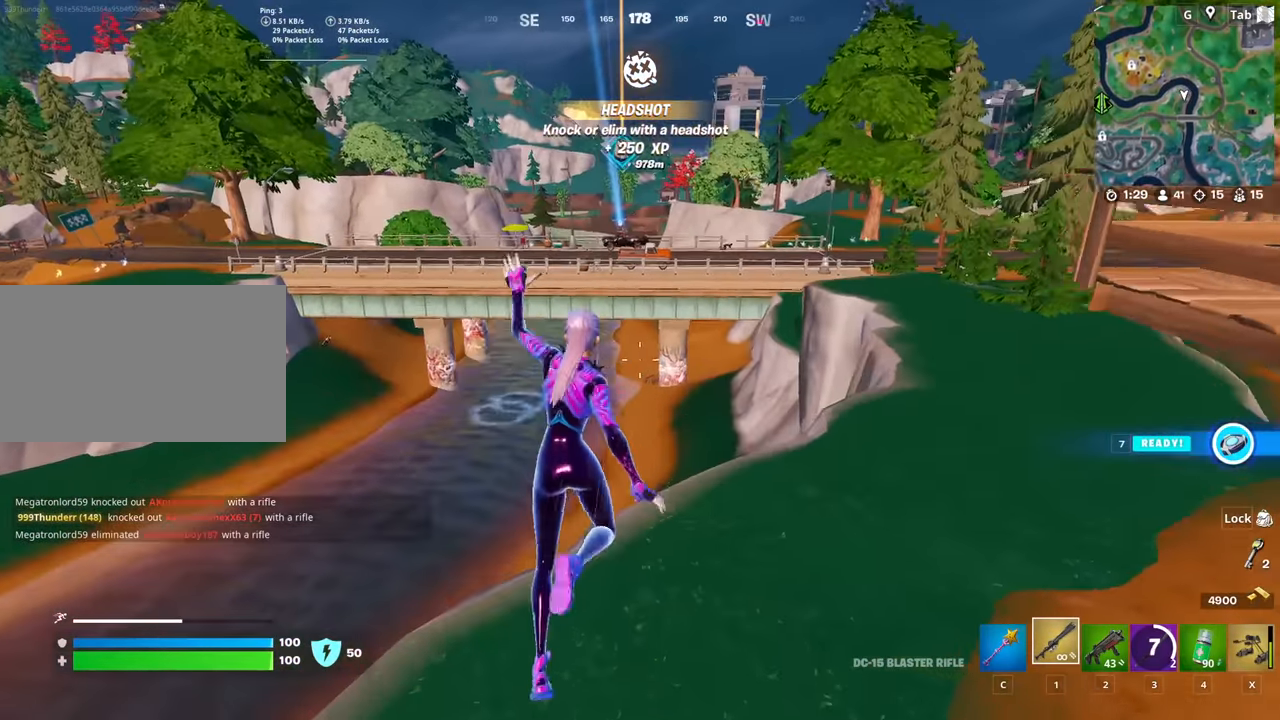
{"keys": ["d", "w"], "mouse": [], "mouse_move": "right", "events": [[67, "w", "up"], [117, "d", "down"], [167, "d", "up"], [167, "w", "down"], [300, "d", "down"]]}
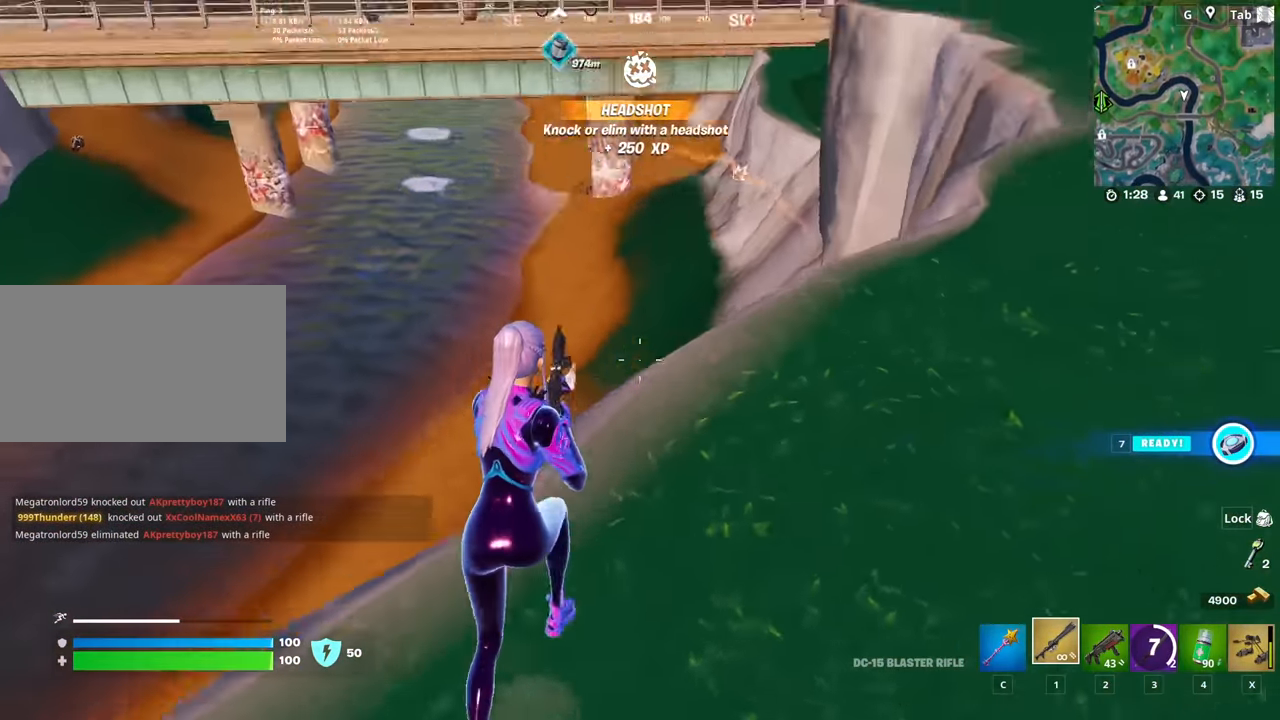
{"keys": ["w"], "mouse": ["right"], "mouse_move": "up", "events": [[33, "d", "up"], [133, "d", "down"], [183, "w", "up"], [317, "mouse_right", "down"], [317, "shift", "down"], [417, "w", "down"], [467, "d", "up"], [467, "shift", "up"]]}
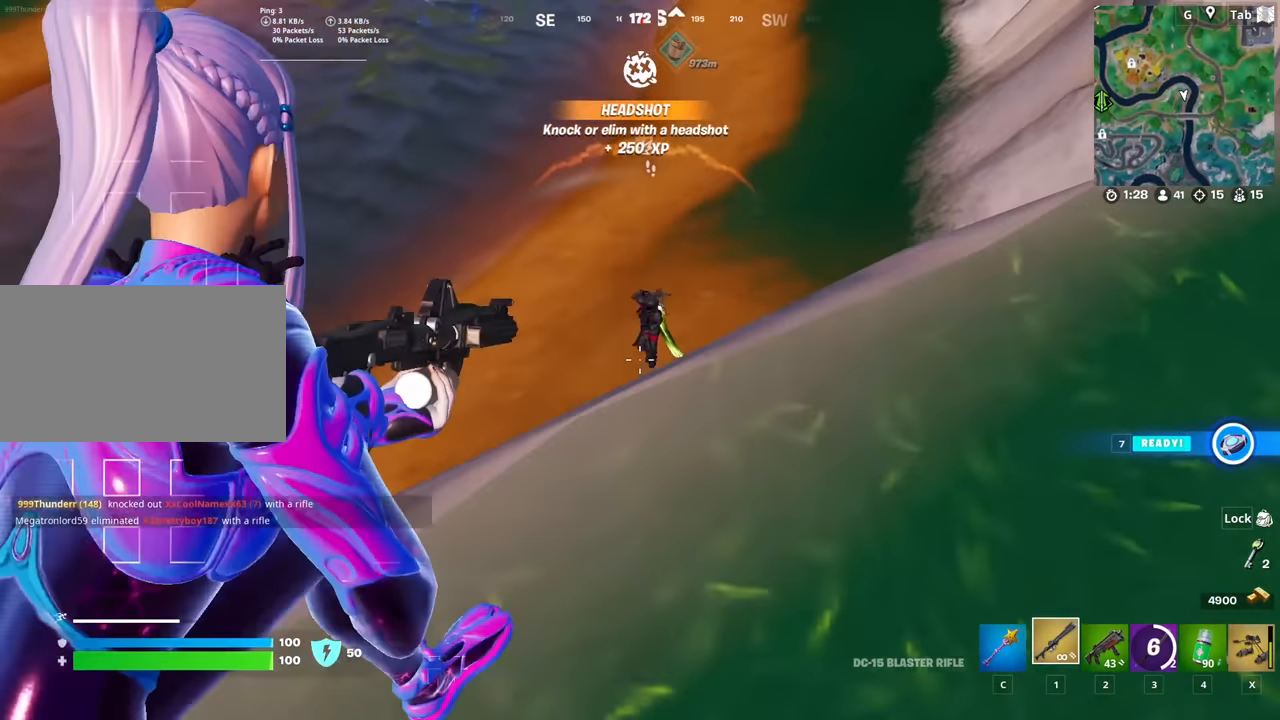
{"keys": ["d", "w"], "mouse": ["left", "right"], "mouse_move": "up-right", "events": [[100, "space", "down"], [150, "d", "down"], [150, "mouse_left", "down"], [200, "w", "up"], [250, "space", "up"], [284, "shift", "down"], [384, "mouse_left", "up"], [434, "shift", "up"], [467, "w", "down"], [484, "mouse_left", "down"]]}